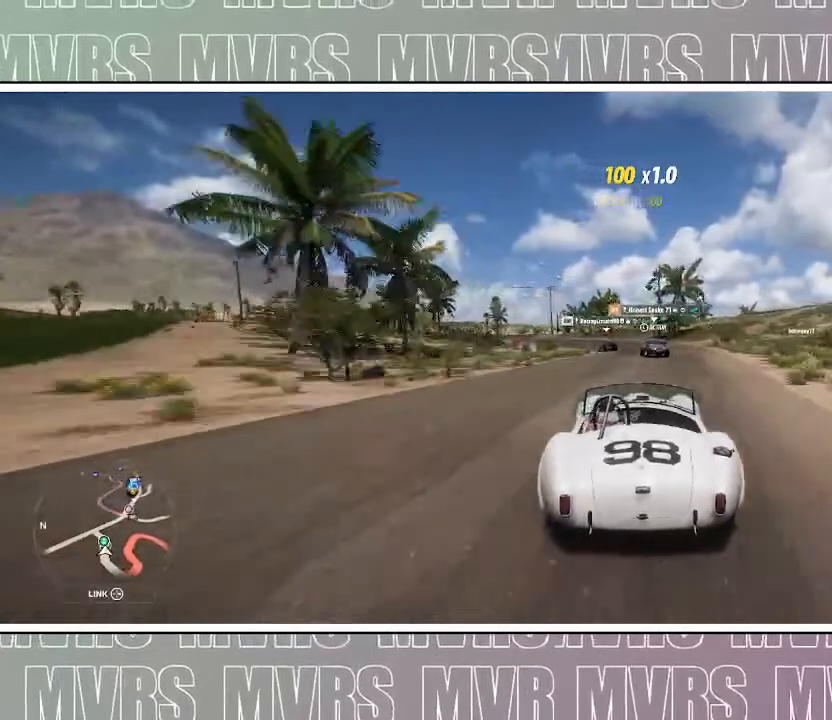
Gameplay with a controller (PlayStation layout); each line is a JSON object with the inputs held at the frame after it. "events" lists button and stick changes between this image and that frame as [ms after this image, input, new state], when the widget could be followed in between. Not read: L2 SELECT START TOUCHPAD.
{"buttons": ["R2"], "left_stick": "left", "right_stick": "center", "events": [[133, "left_stick", "center"], [250, "left_stick", "right"], [383, "left_stick", "center"], [450, "left_stick", "left"]]}
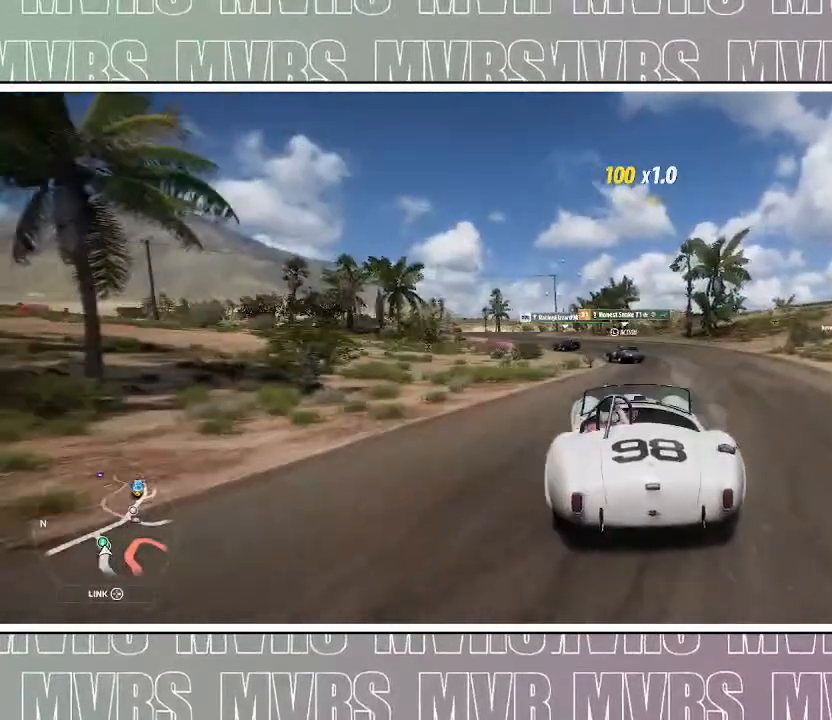
{"buttons": ["DPAD_LEFT"], "left_stick": "center", "right_stick": "center", "events": [[350, "R2", "up"], [433, "DPAD_LEFT", "down"], [467, "left_stick", "center"]]}
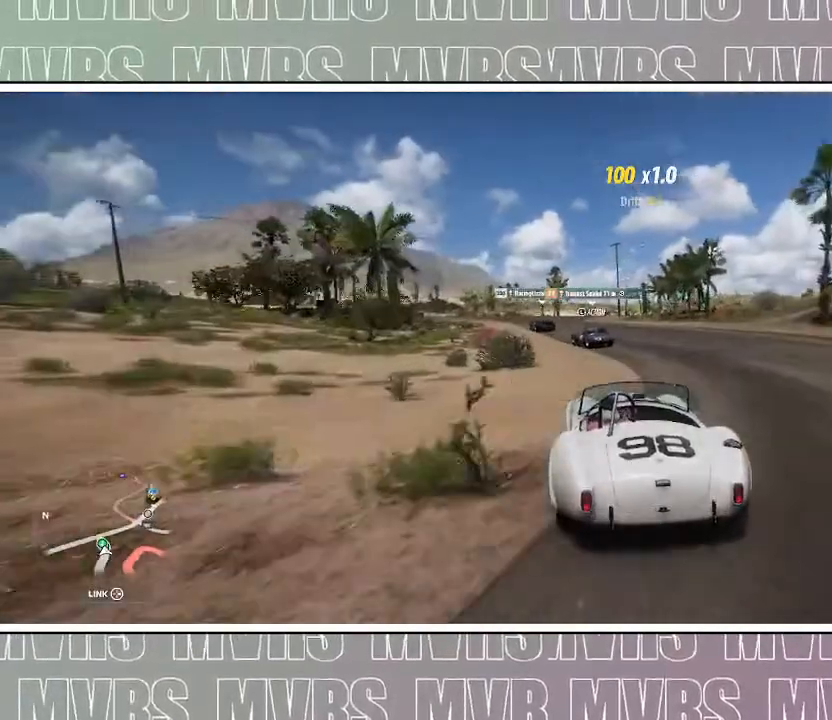
{"buttons": [], "left_stick": "center", "right_stick": "center", "events": [[67, "SQUARE", "down"], [100, "DPAD_LEFT", "up"], [217, "SQUARE", "up"], [400, "left_stick", "right"], [500, "left_stick", "center"]]}
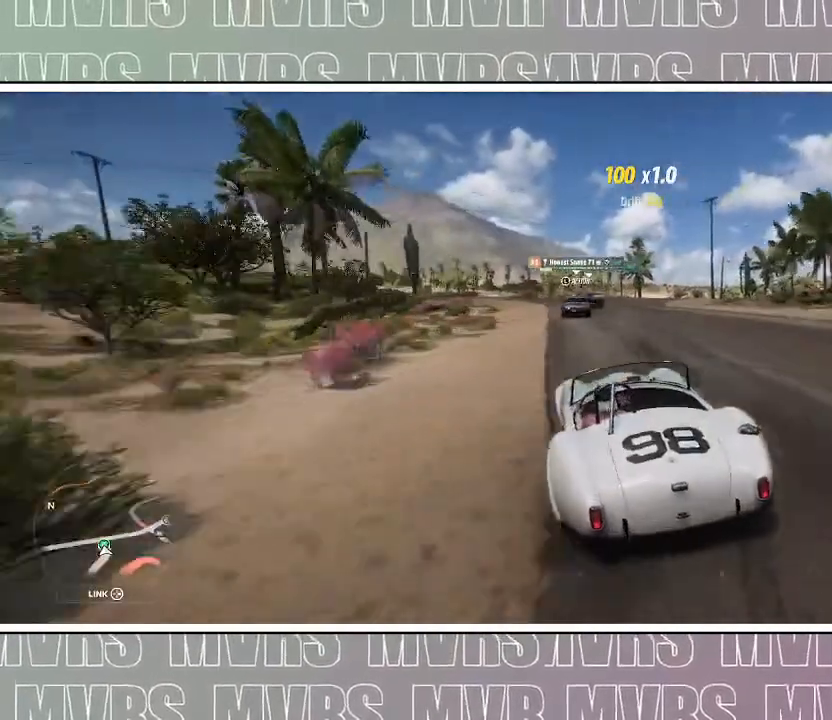
{"buttons": [], "left_stick": "right", "right_stick": "center", "events": [[17, "left_stick", "left"], [283, "left_stick", "right"]]}
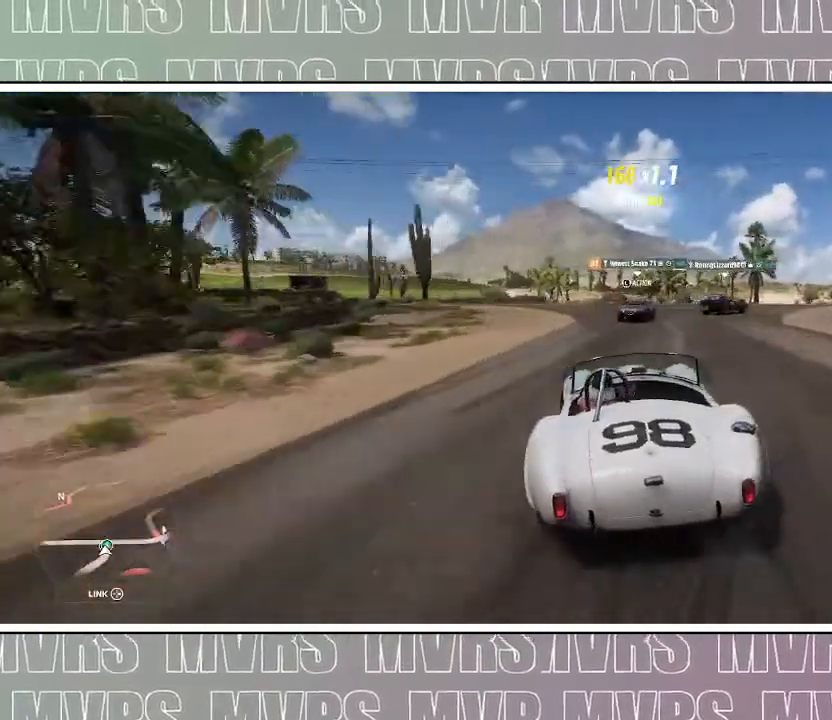
{"buttons": [], "left_stick": "right", "right_stick": "center", "events": []}
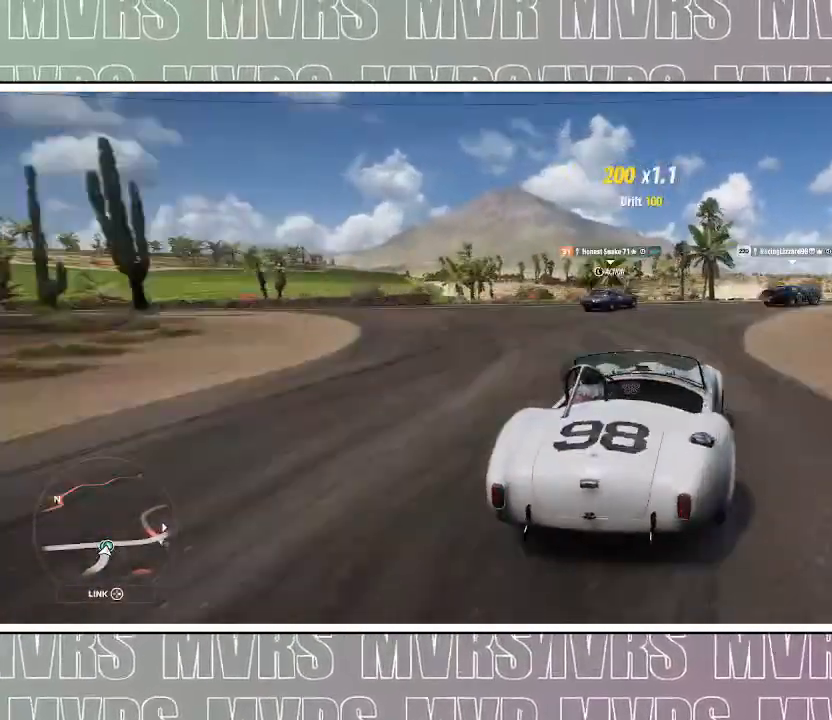
{"buttons": ["R2"], "left_stick": "right", "right_stick": "center", "events": [[250, "R2", "down"], [250, "left_stick", "up-left"], [417, "left_stick", "right"]]}
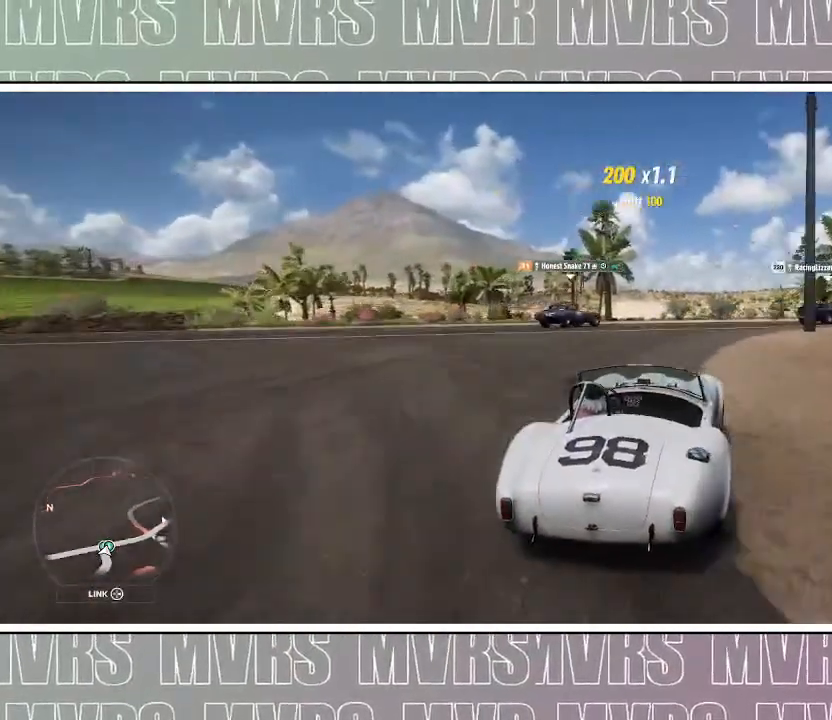
{"buttons": ["R2"], "left_stick": "right", "right_stick": "center", "events": [[33, "R2", "up"], [483, "R2", "down"]]}